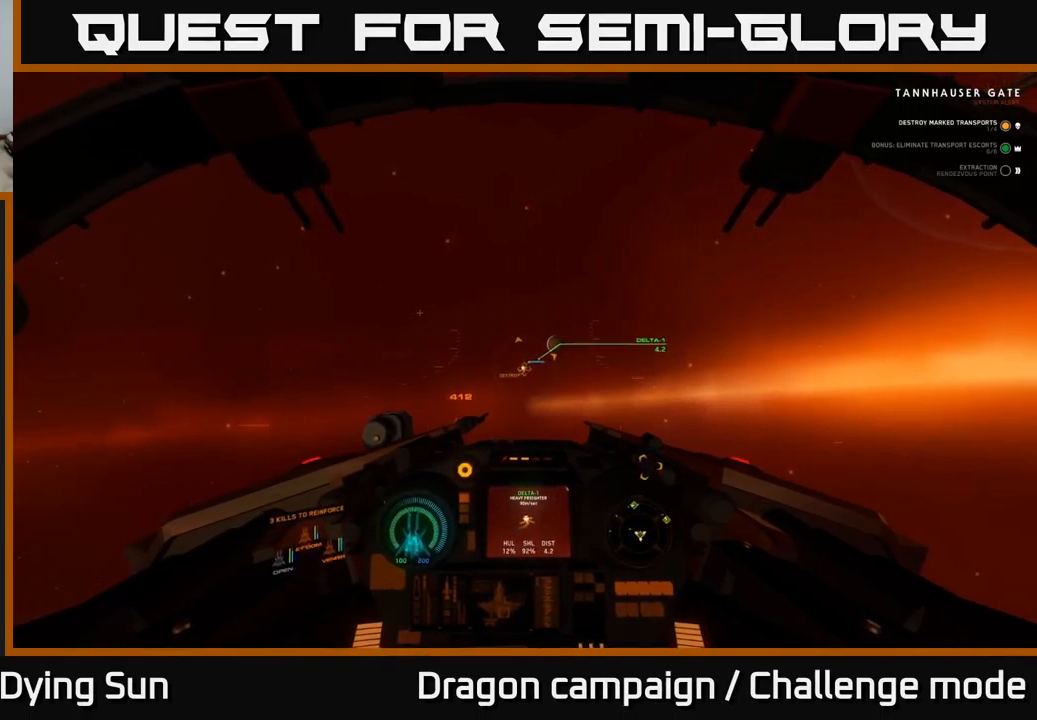
Gameplay with a controller (Xbox layout); each line is a JSON object with the inputs held at the frame after it. "events" lists button and stick changes between this image and that frame as [ms after this image, input, new state], when the widget could be followed in between.
{"buttons": ["L2"], "left_stick": "center", "right_stick": "center", "events": []}
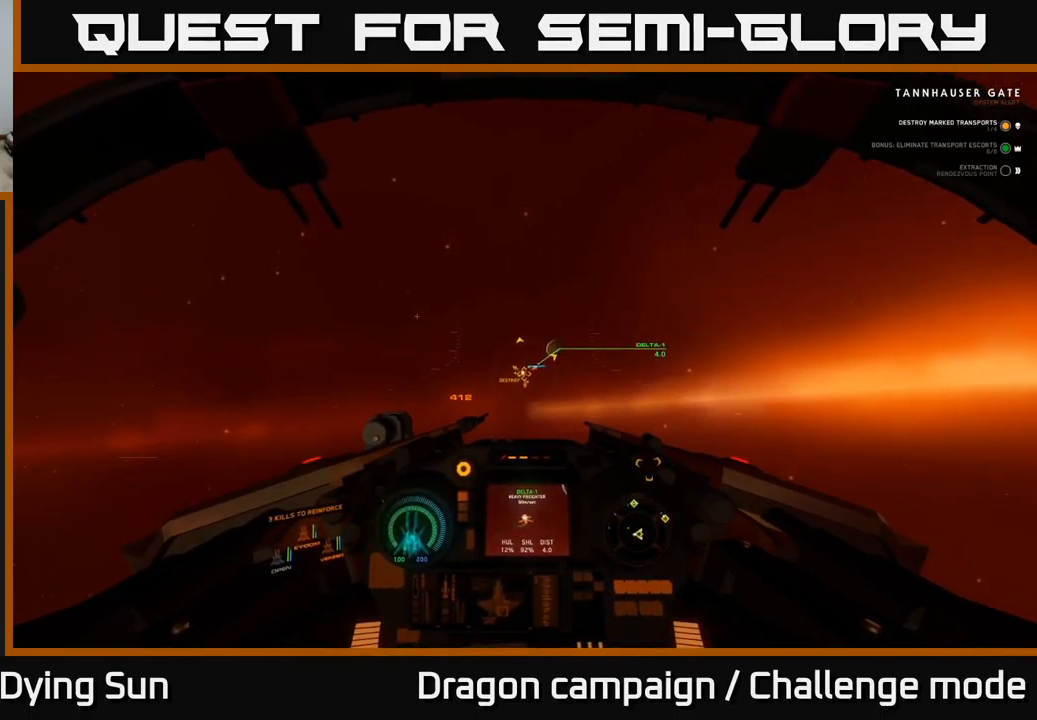
{"buttons": ["L2"], "left_stick": "center", "right_stick": "center", "events": []}
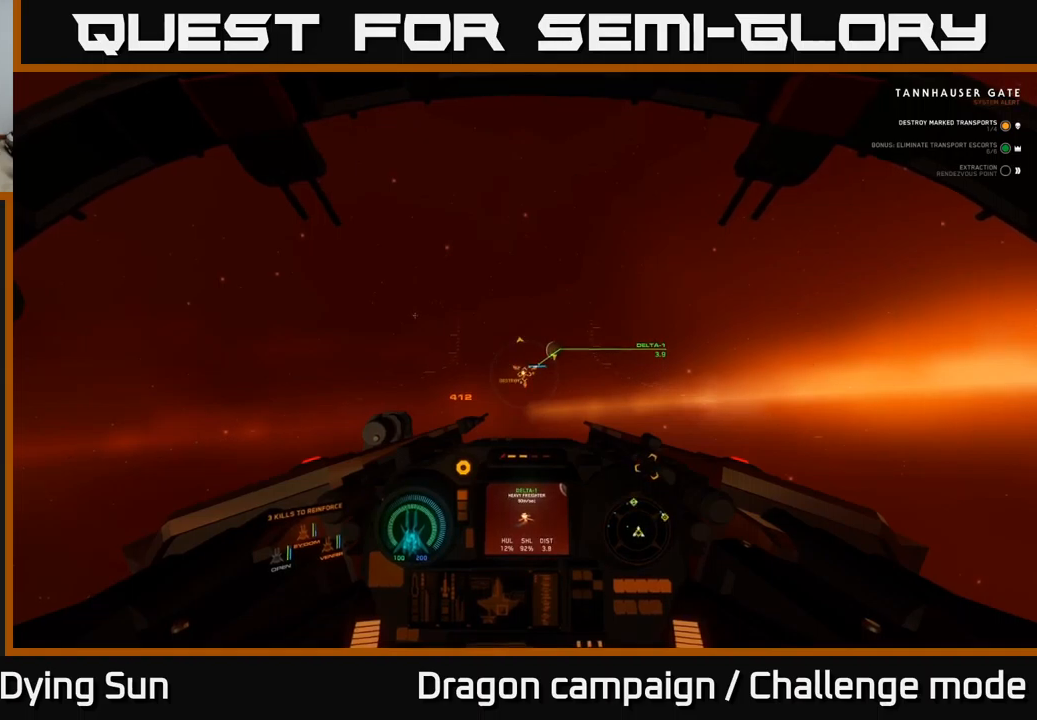
{"buttons": ["L2"], "left_stick": "center", "right_stick": "right", "events": [[400, "right_stick", "right"]]}
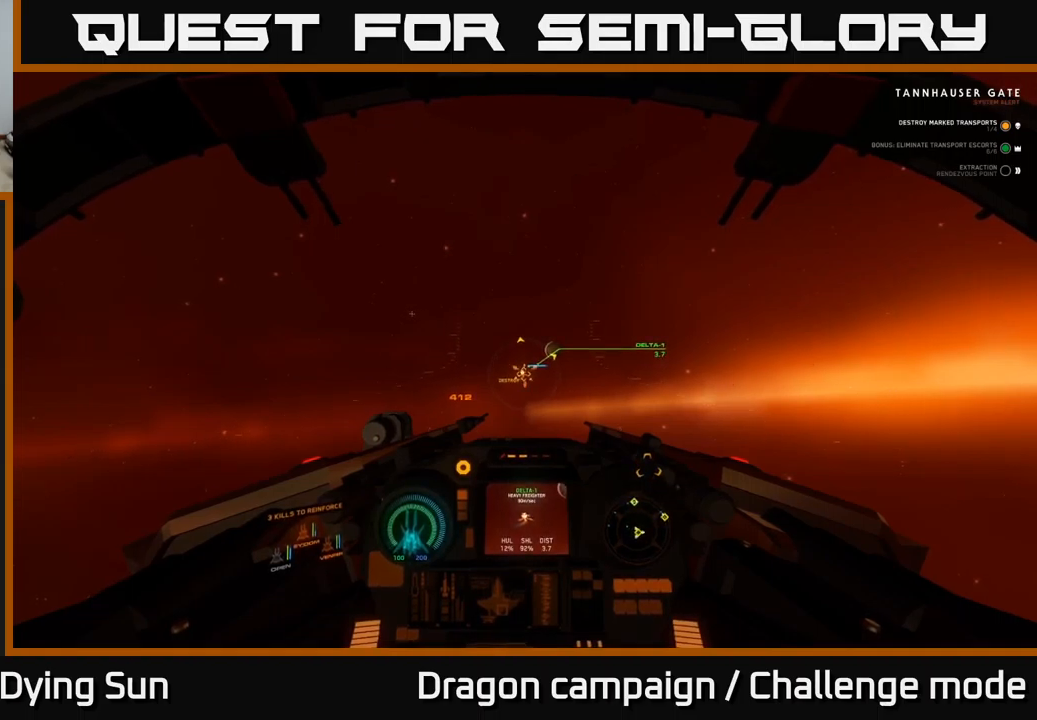
{"buttons": ["L2"], "left_stick": "center", "right_stick": "center", "events": [[17, "right_stick", "center"]]}
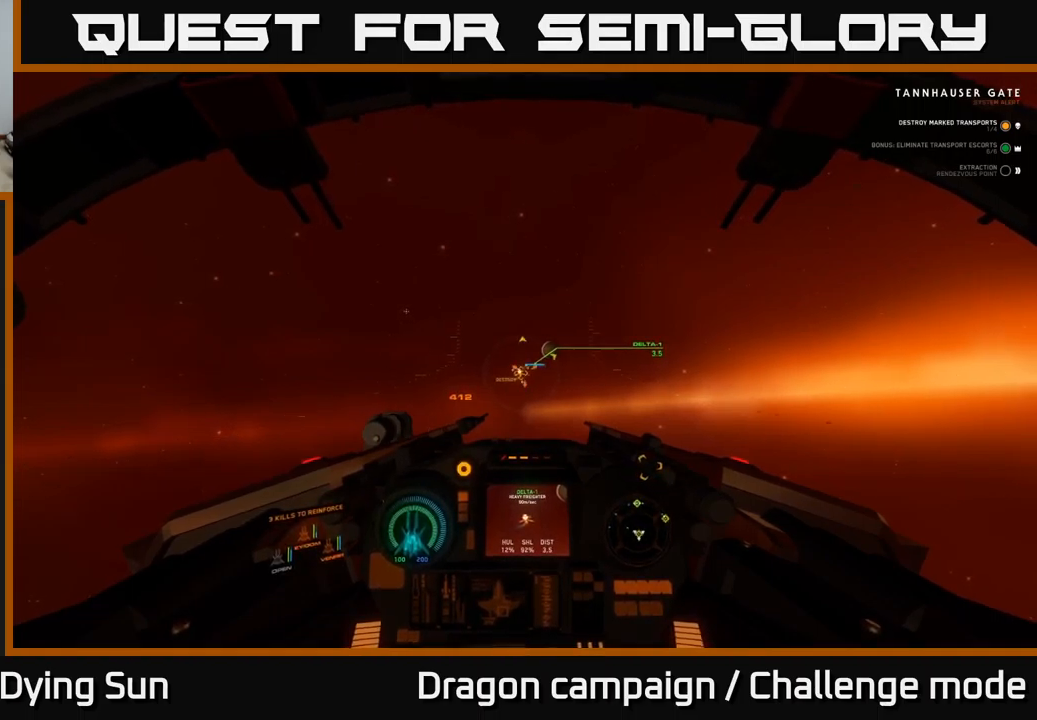
{"buttons": ["L2"], "left_stick": "center", "right_stick": "center", "events": []}
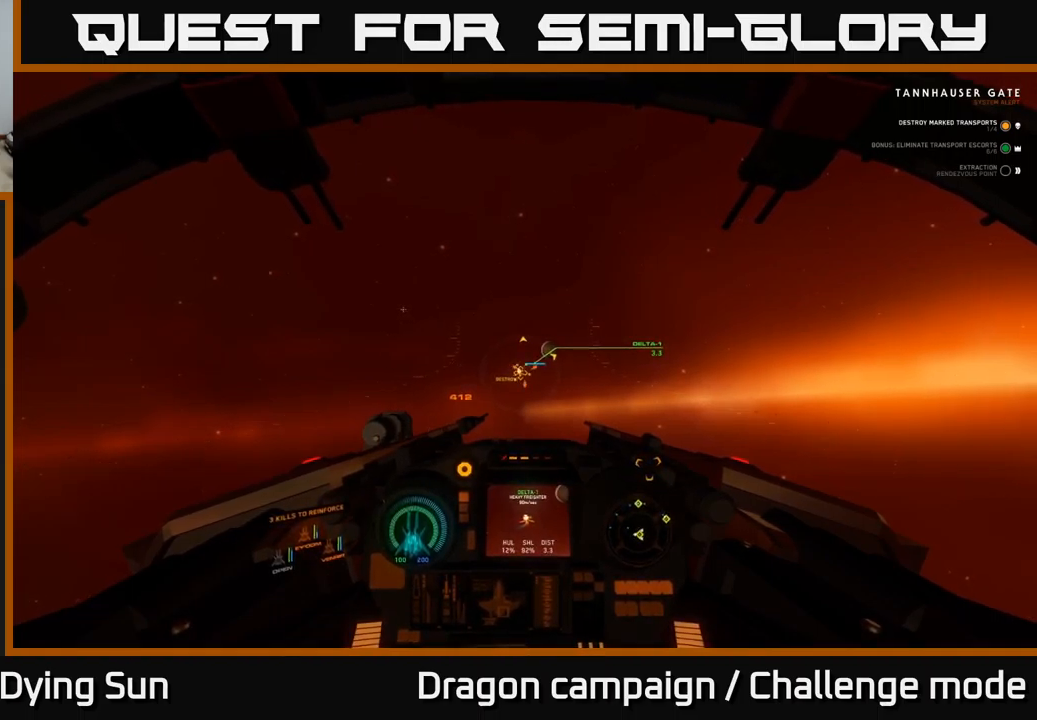
{"buttons": ["L2"], "left_stick": "center", "right_stick": "center", "events": []}
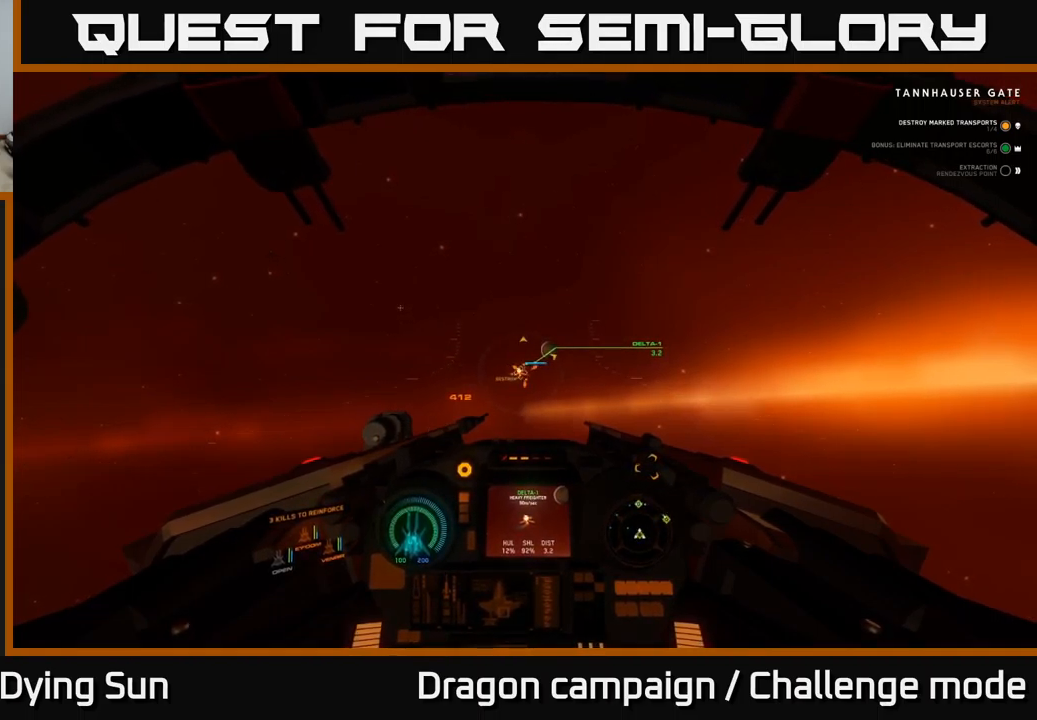
{"buttons": ["L2"], "left_stick": "center", "right_stick": "center", "events": []}
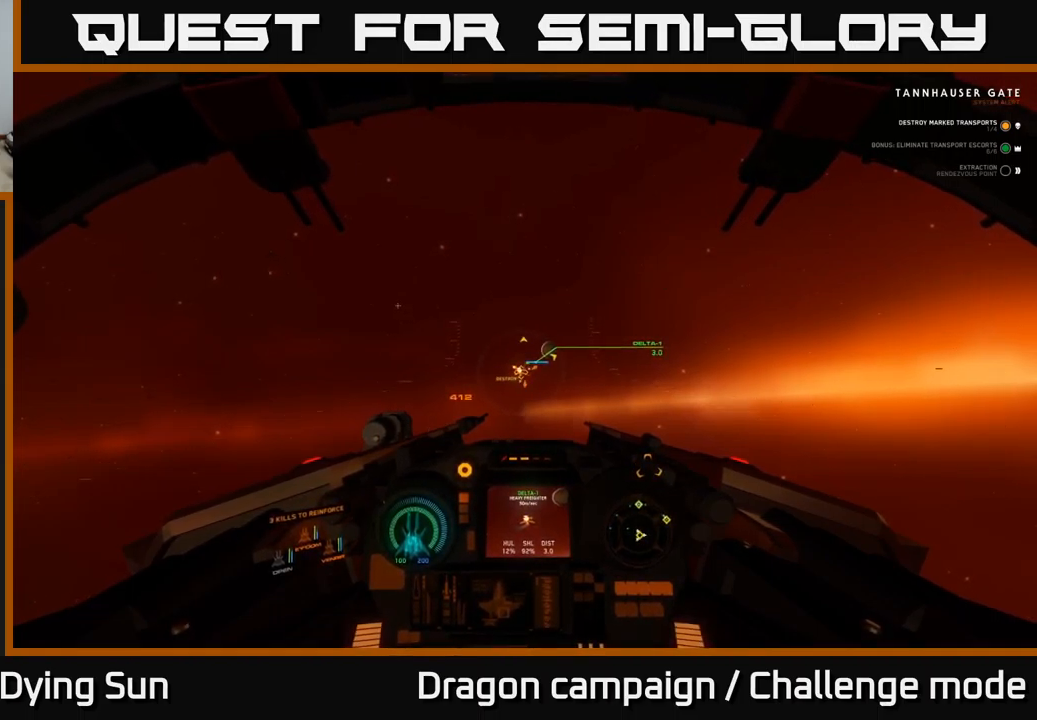
{"buttons": ["L2"], "left_stick": "center", "right_stick": "center", "events": []}
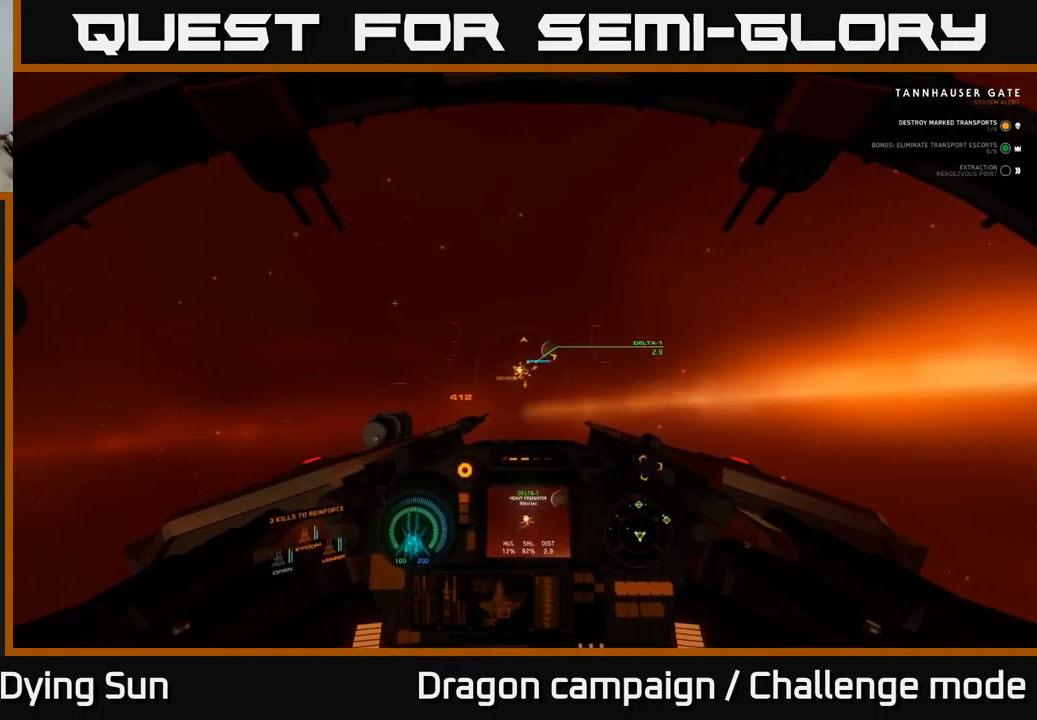
{"buttons": ["L2"], "left_stick": "center", "right_stick": "center", "events": [[283, "right_stick", "up-right"], [333, "right_stick", "center"]]}
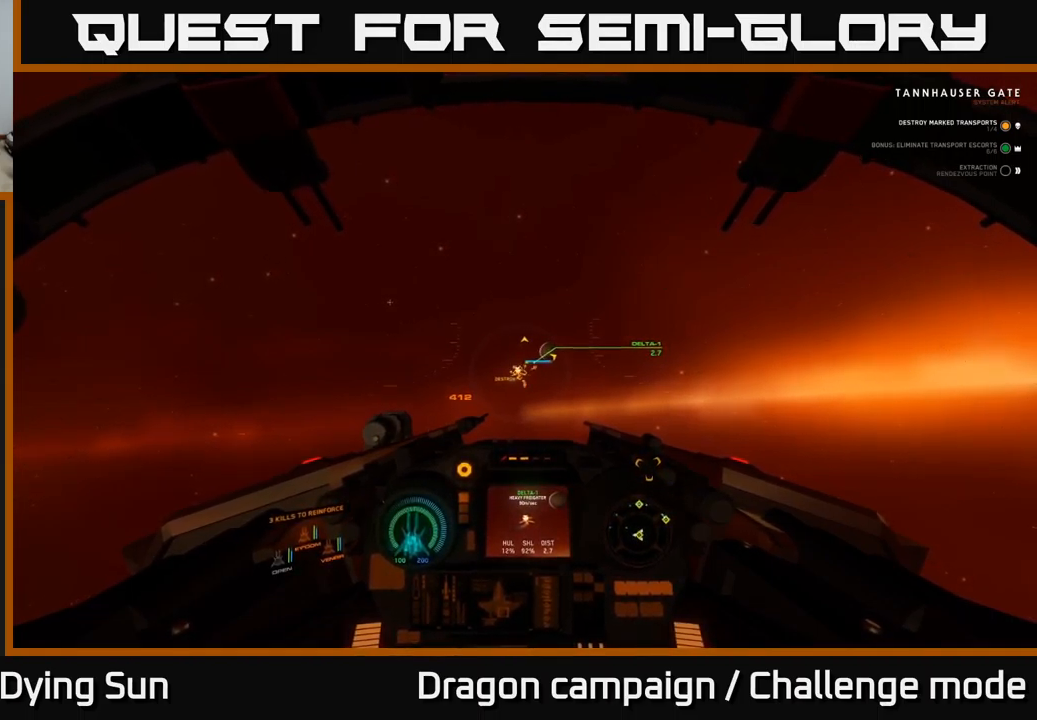
{"buttons": ["L2"], "left_stick": "center", "right_stick": "center", "events": []}
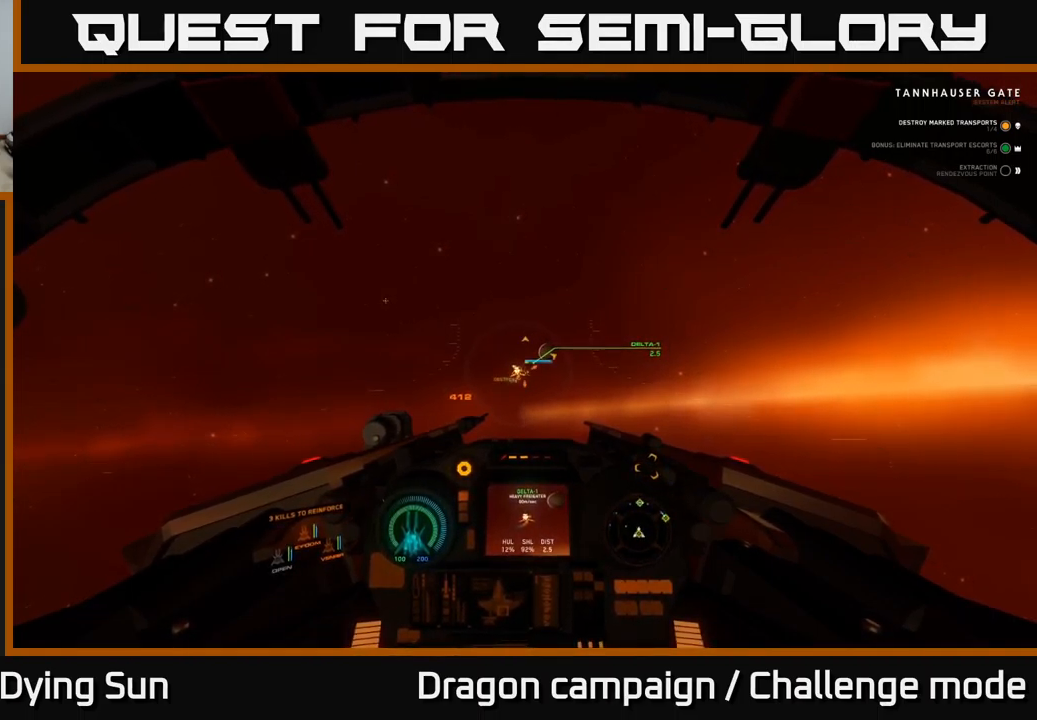
{"buttons": ["L2"], "left_stick": "center", "right_stick": "left", "events": [[400, "right_stick", "left"]]}
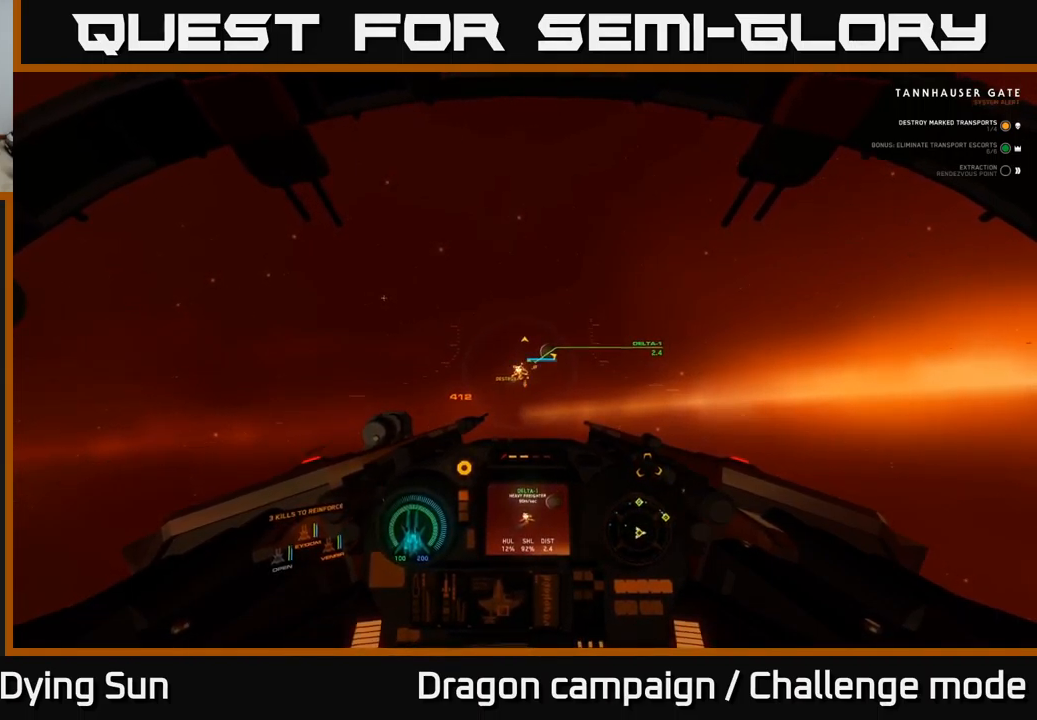
{"buttons": ["L2"], "left_stick": "center", "right_stick": "center", "events": [[33, "right_stick", "center"], [417, "right_stick", "right"], [500, "right_stick", "center"]]}
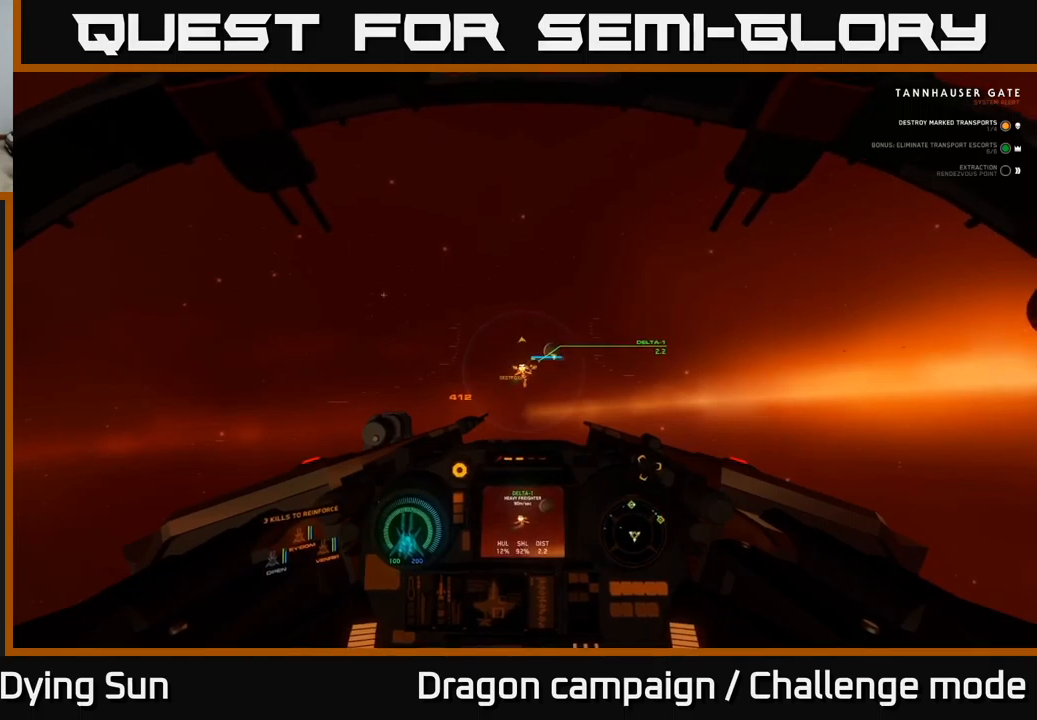
{"buttons": ["L2"], "left_stick": "center", "right_stick": "up-right", "events": [[467, "right_stick", "up-right"]]}
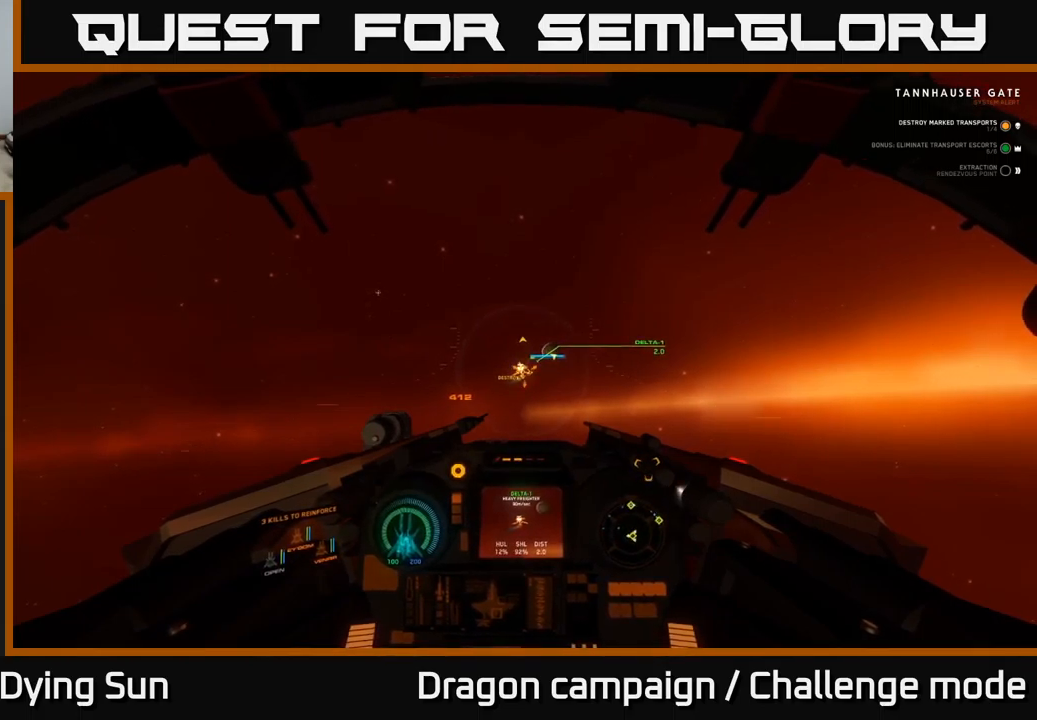
{"buttons": ["L2"], "left_stick": "center", "right_stick": "left", "events": [[117, "right_stick", "center"], [484, "right_stick", "left"]]}
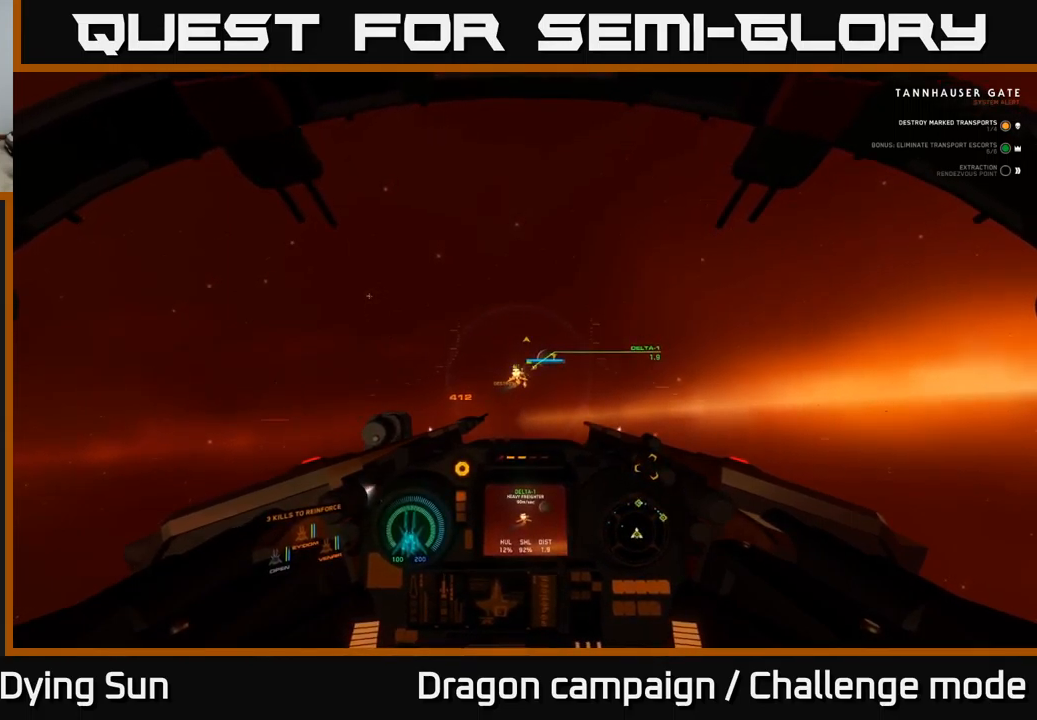
{"buttons": ["L2"], "left_stick": "center", "right_stick": "center", "events": [[117, "right_stick", "center"]]}
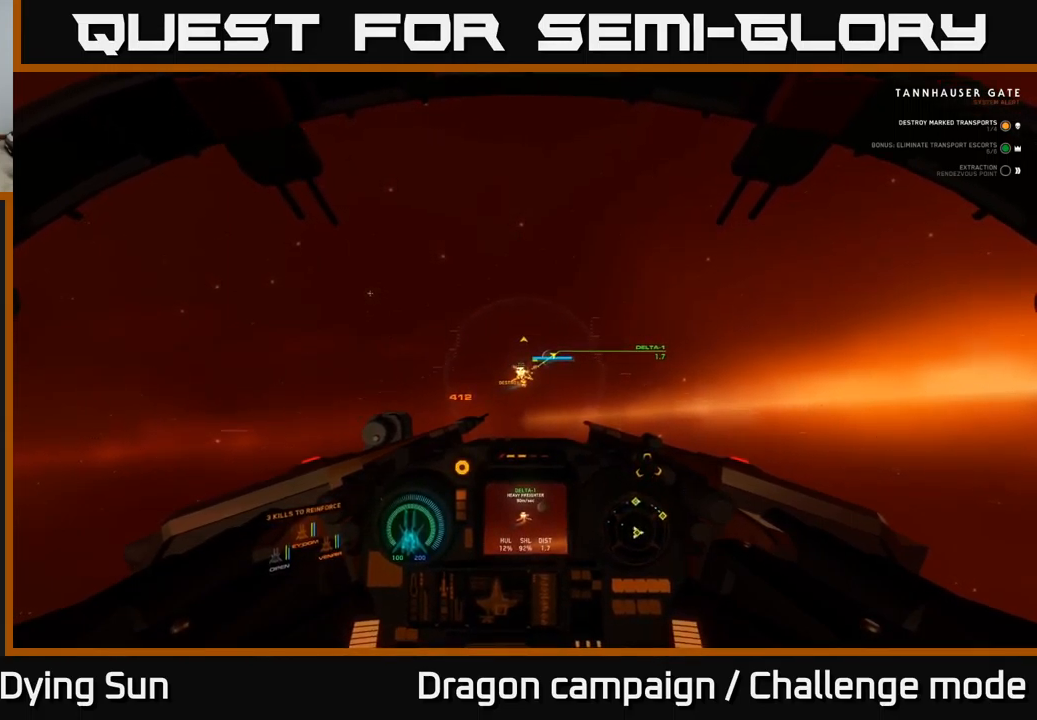
{"buttons": ["L2"], "left_stick": "center", "right_stick": "center", "events": [[117, "right_stick", "down-right"], [200, "right_stick", "center"]]}
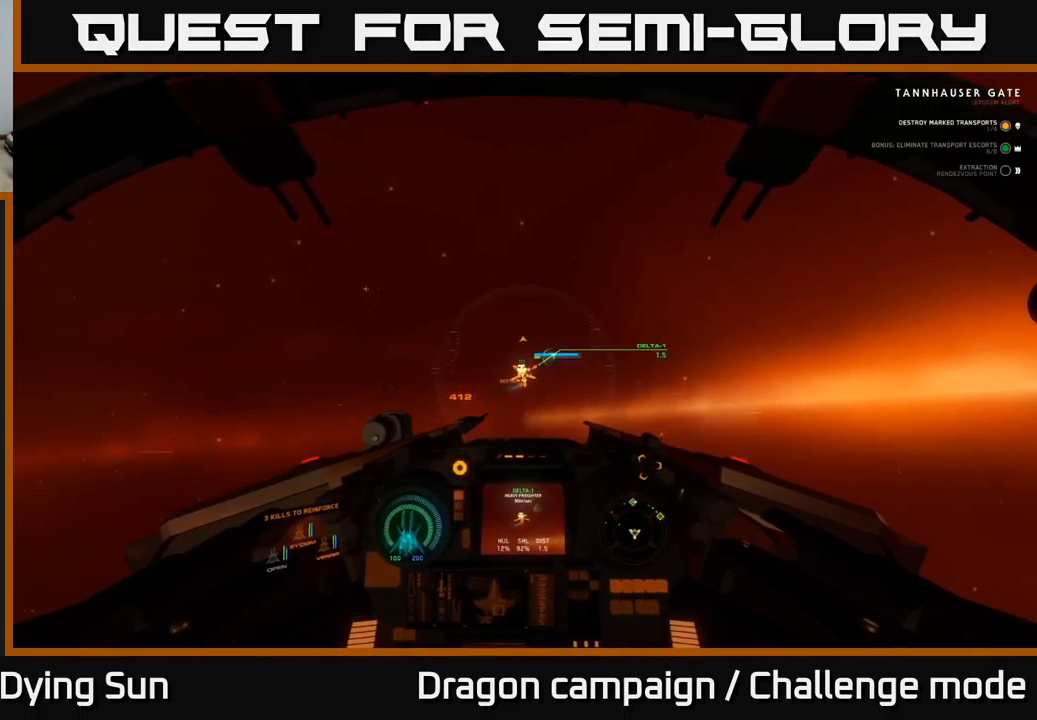
{"buttons": ["L2"], "left_stick": "center", "right_stick": "up-right", "events": [[434, "right_stick", "up-right"]]}
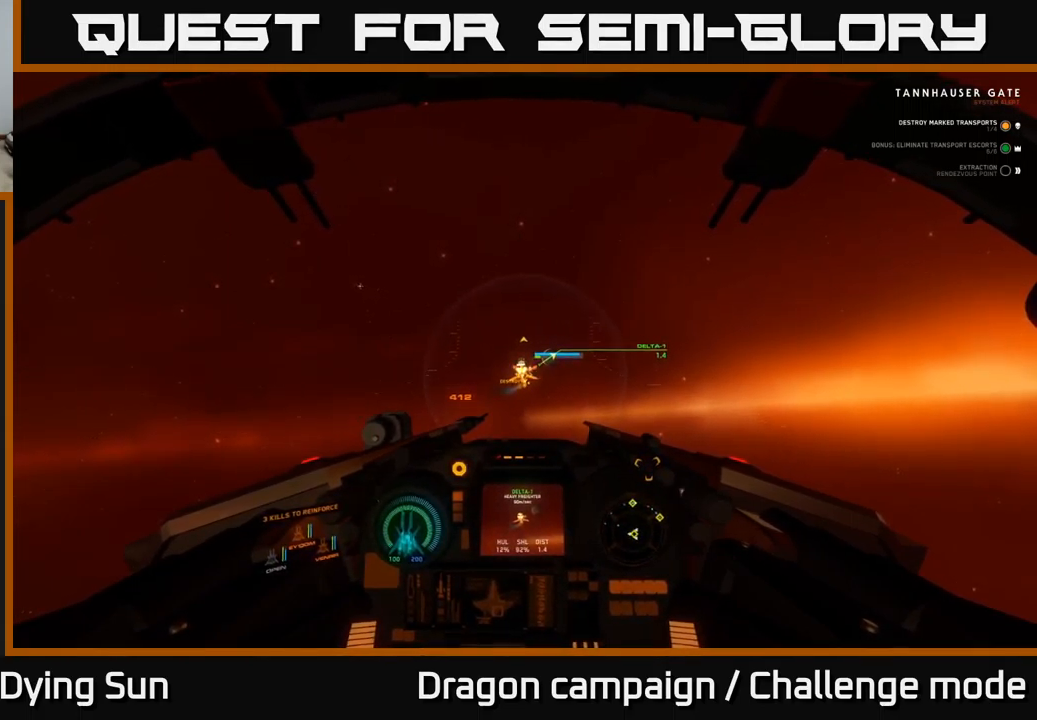
{"buttons": ["L2"], "left_stick": "center", "right_stick": "center", "events": [[34, "right_stick", "center"]]}
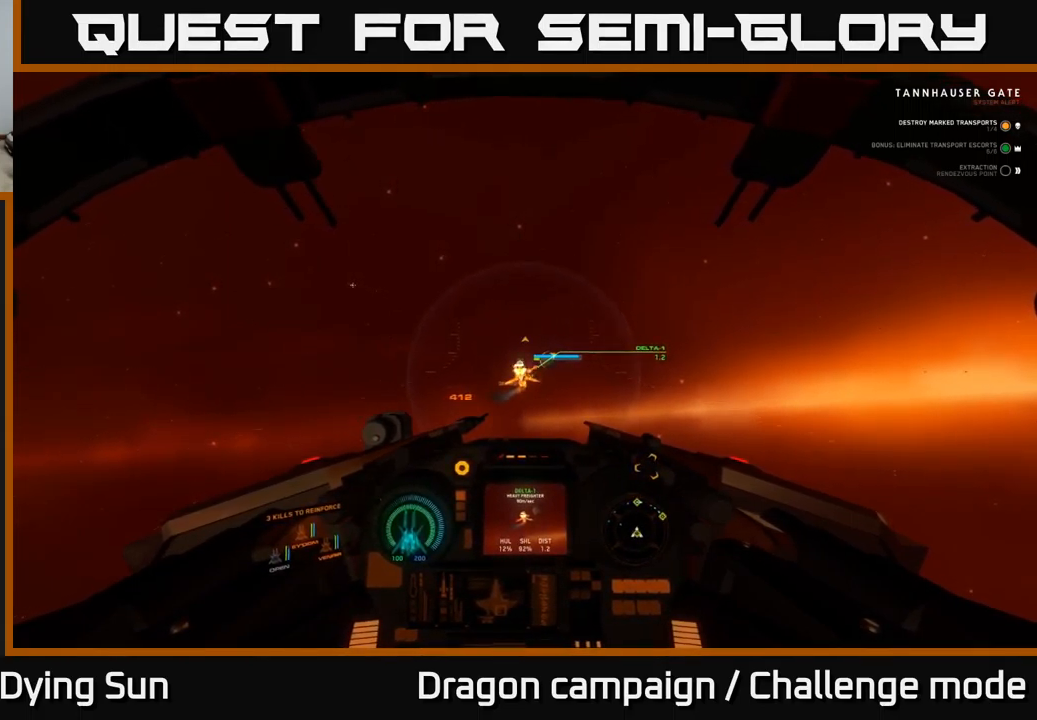
{"buttons": ["L2"], "left_stick": "center", "right_stick": "center", "events": []}
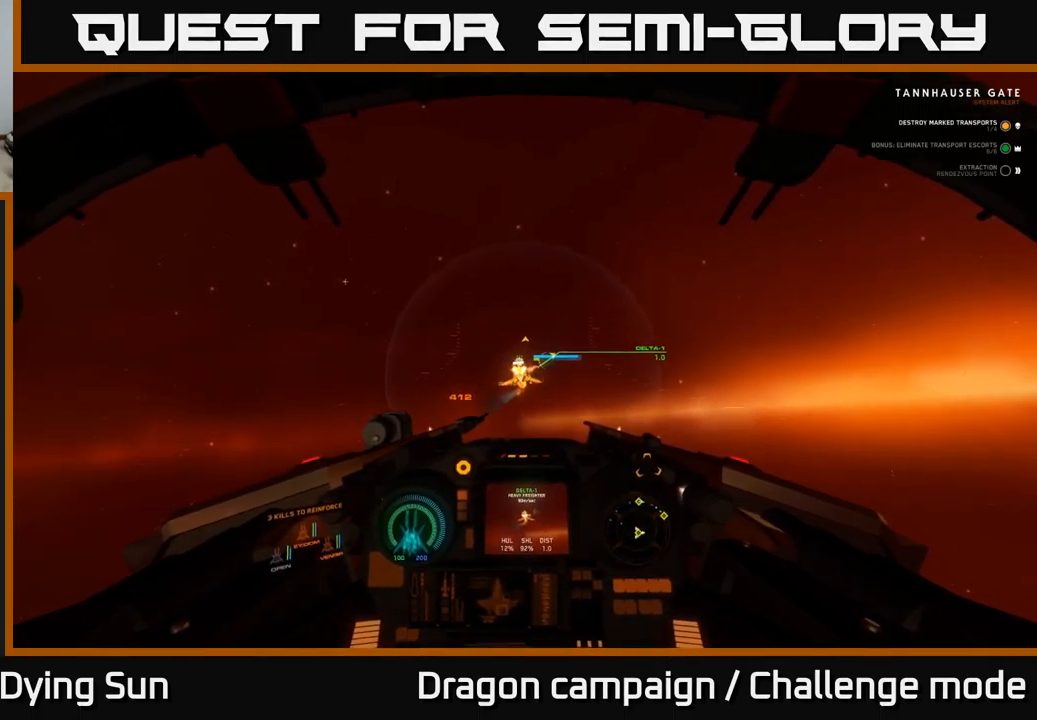
{"buttons": ["L2"], "left_stick": "center", "right_stick": "center", "events": [[17, "right_stick", "down-right"], [67, "right_stick", "center"]]}
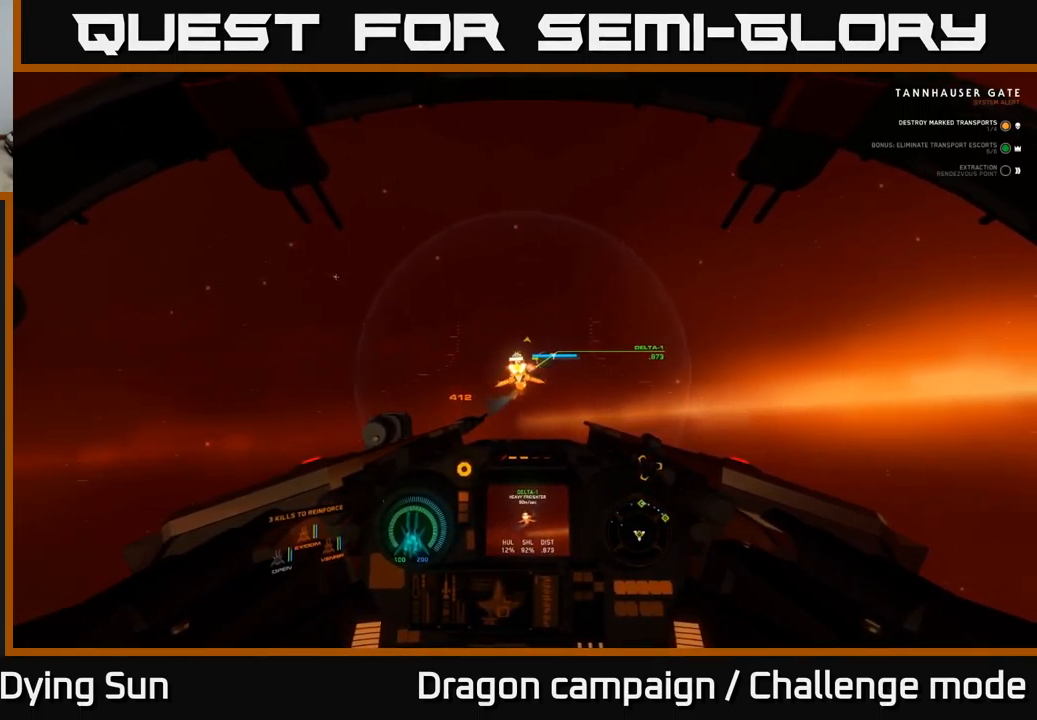
{"buttons": [], "left_stick": "center", "right_stick": "up", "events": [[184, "L2", "up"], [450, "right_stick", "up"]]}
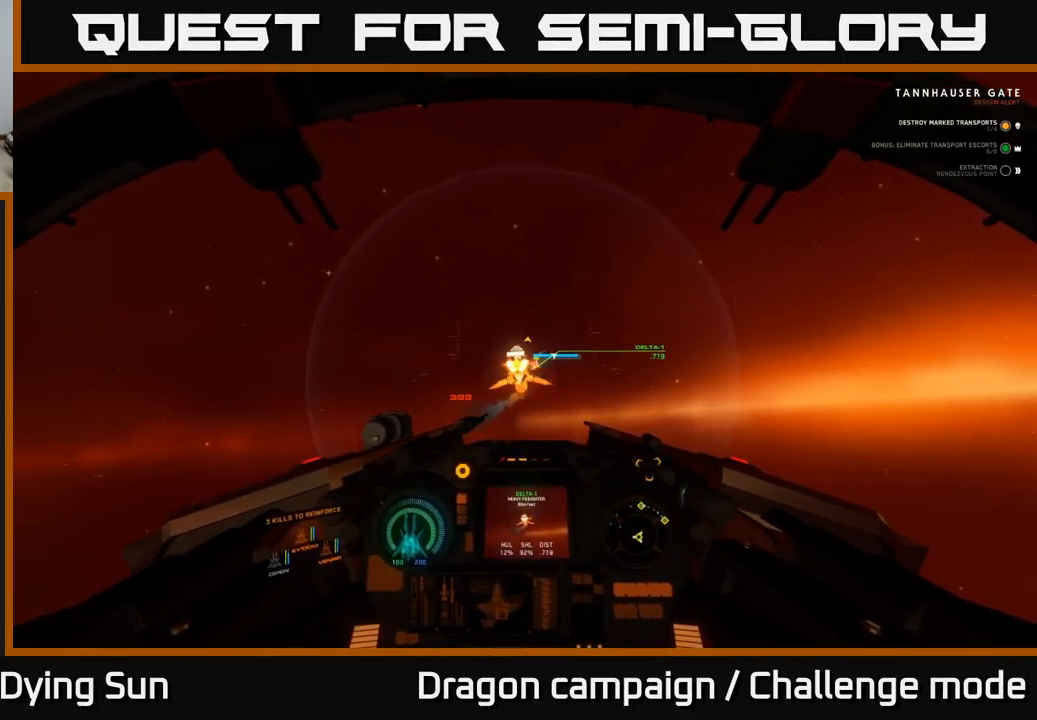
{"buttons": [], "left_stick": "center", "right_stick": "center", "events": [[117, "right_stick", "center"]]}
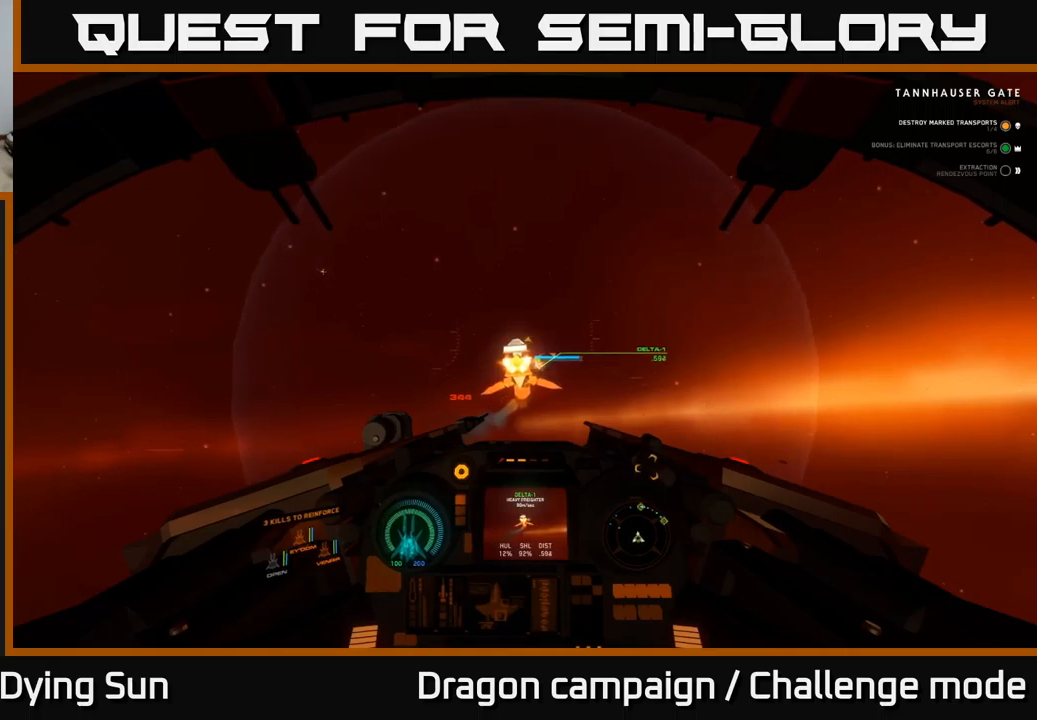
{"buttons": [], "left_stick": "center", "right_stick": "center", "events": [[217, "right_stick", "up"], [333, "right_stick", "center"]]}
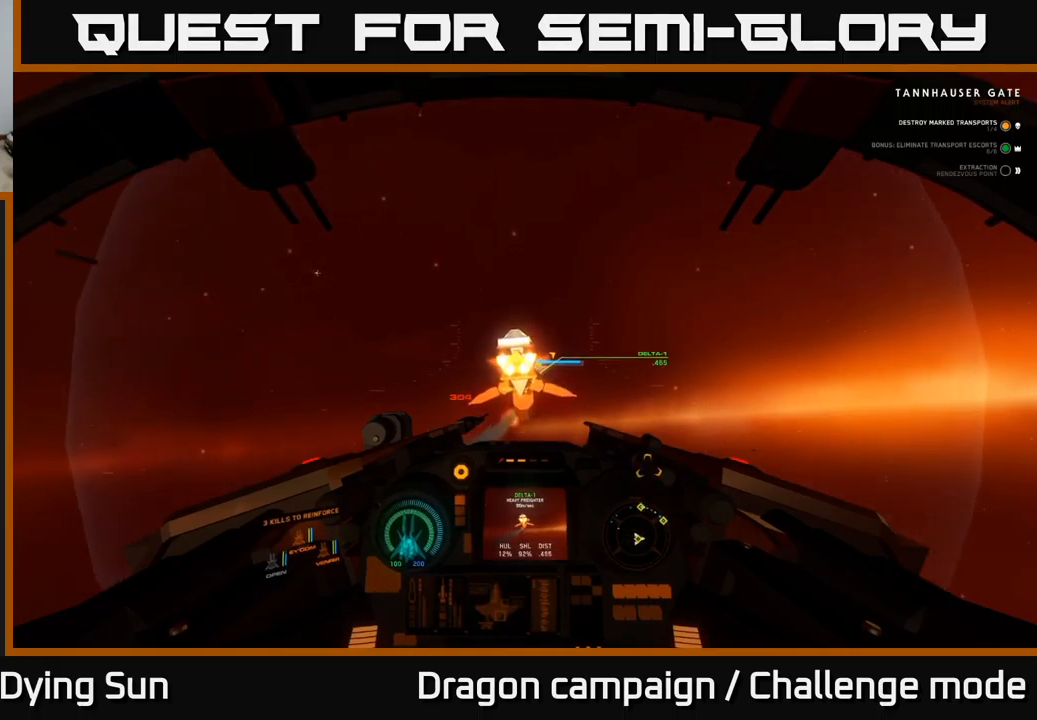
{"buttons": [], "left_stick": "down", "right_stick": "center", "events": [[267, "left_stick", "down"], [300, "right_stick", "up"], [483, "right_stick", "center"]]}
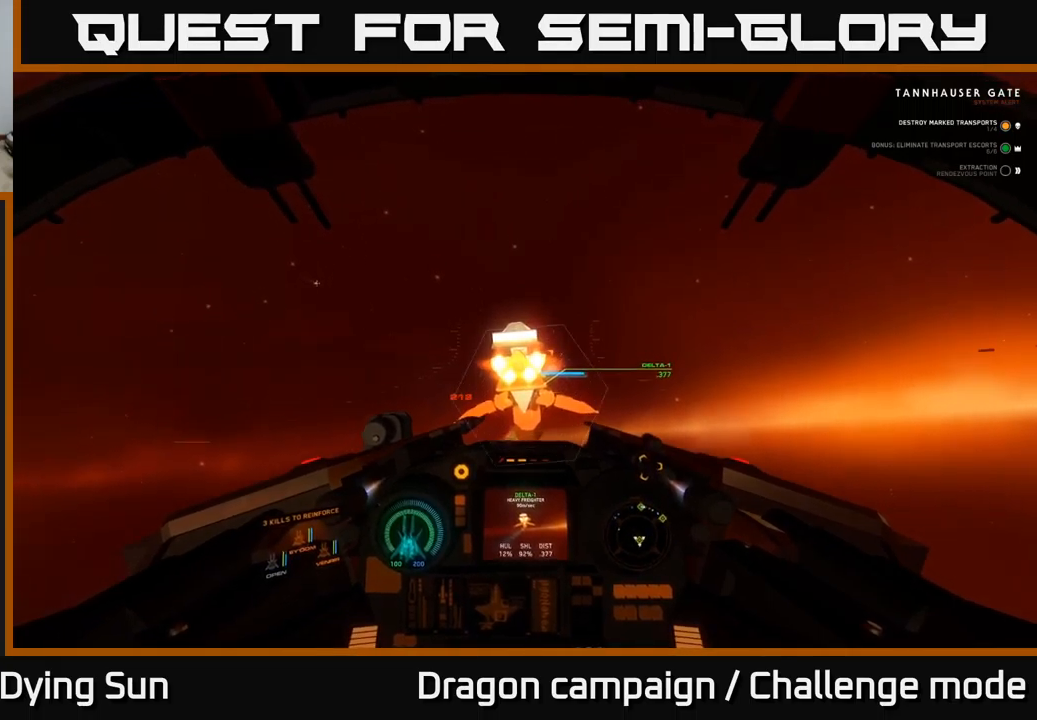
{"buttons": ["R2"], "left_stick": "center", "right_stick": "down-right", "events": [[383, "left_stick", "center"], [433, "right_stick", "down-right"], [450, "R2", "down"]]}